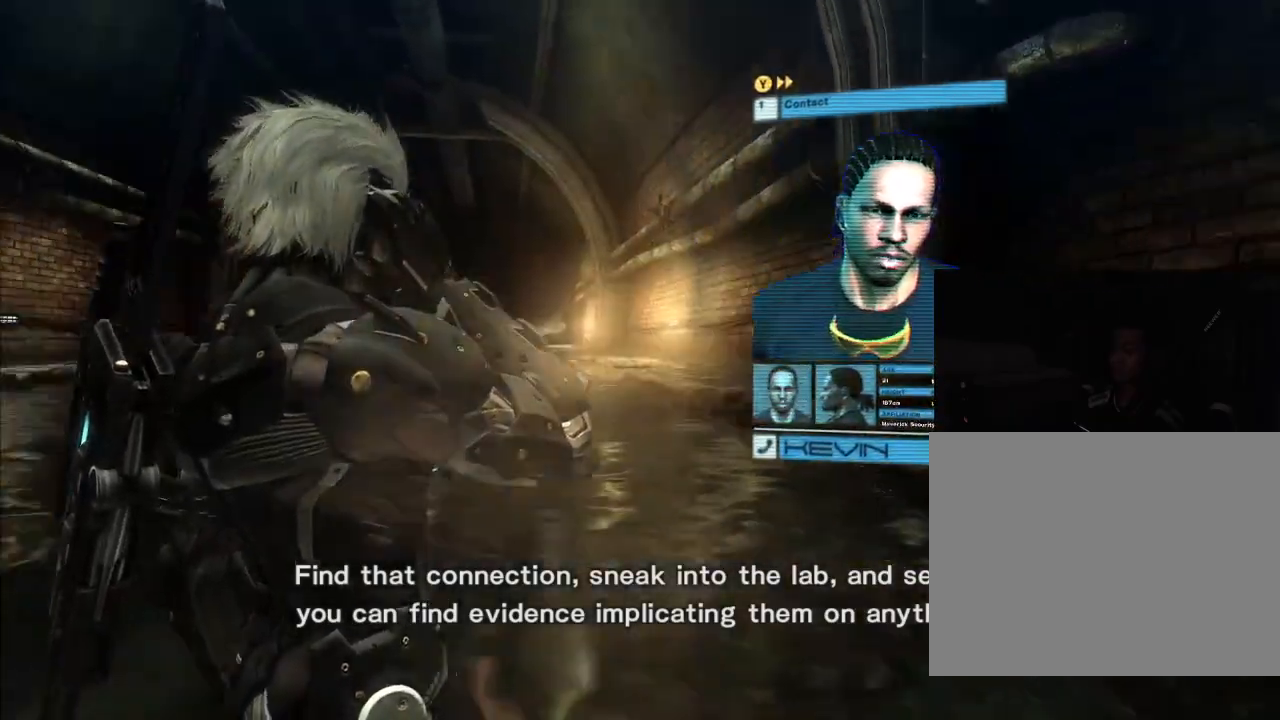
Gameplay with a controller (Xbox layout); each line is a JSON object with the inputs held at the frame after it (dt_ms = milliseconds from this image to that frame). "events" lists button and stick changes between this image and that frame as [ms after this image, input, new state], when the widget could be followed in between. Not read: B DPAD_DOWN DPAD_RIGHT HOME L3 R3 Y.
{"dt_ms": 500, "buttons": [], "left_stick": "down-right", "right_stick": "right", "events": []}
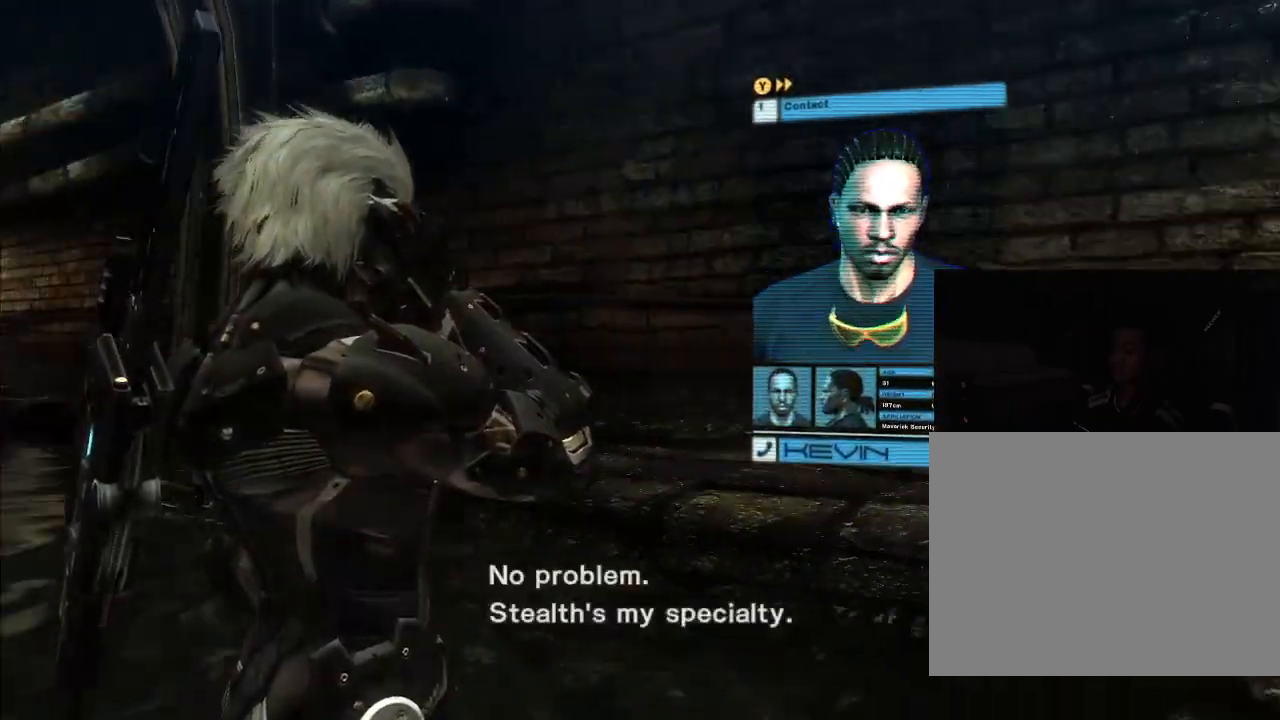
{"dt_ms": 500, "buttons": [], "left_stick": "right", "right_stick": "right", "events": [[67, "left_stick", "right"]]}
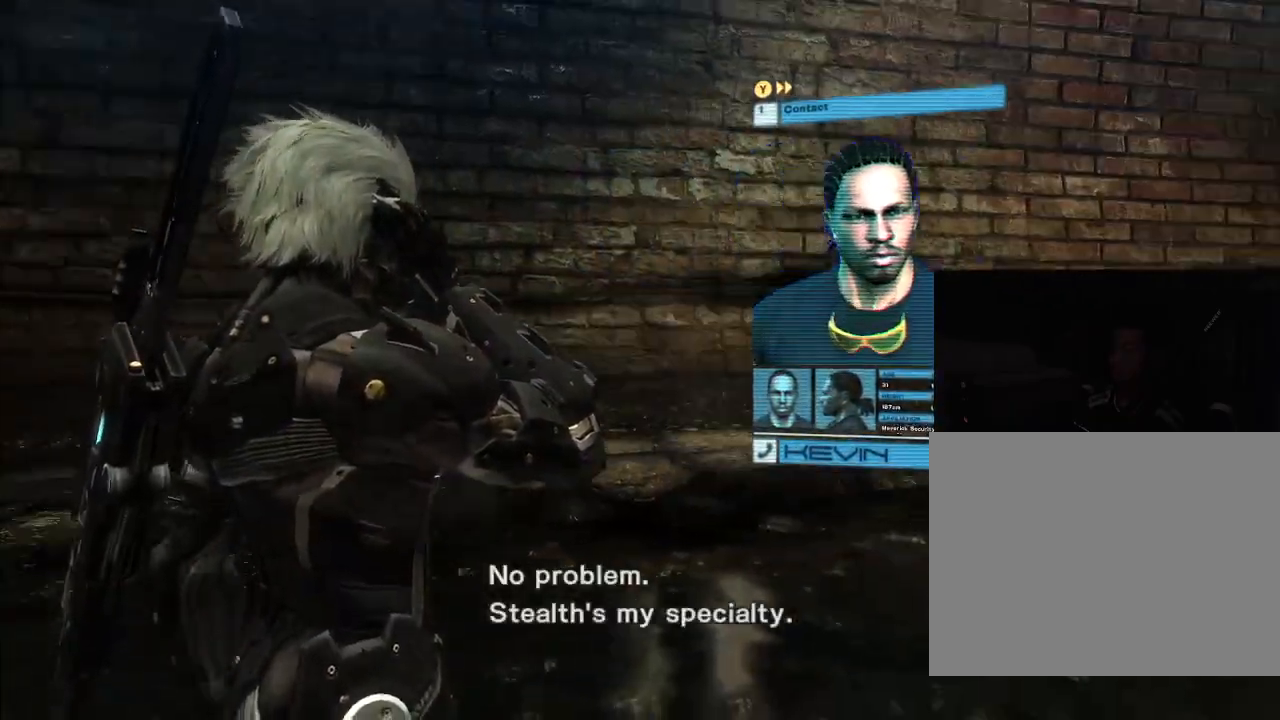
{"dt_ms": 500, "buttons": [], "left_stick": "up-right", "right_stick": "right", "events": [[367, "left_stick", "up-right"]]}
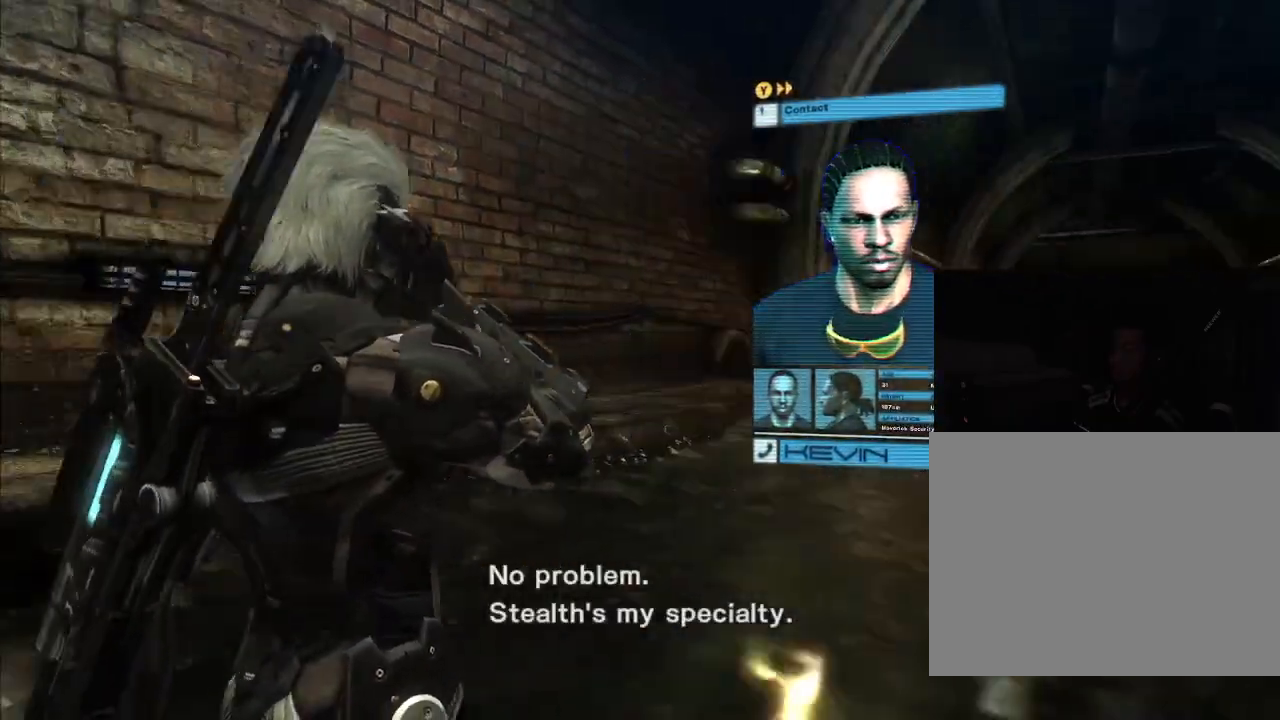
{"dt_ms": 500, "buttons": [], "left_stick": "up", "right_stick": "right"}
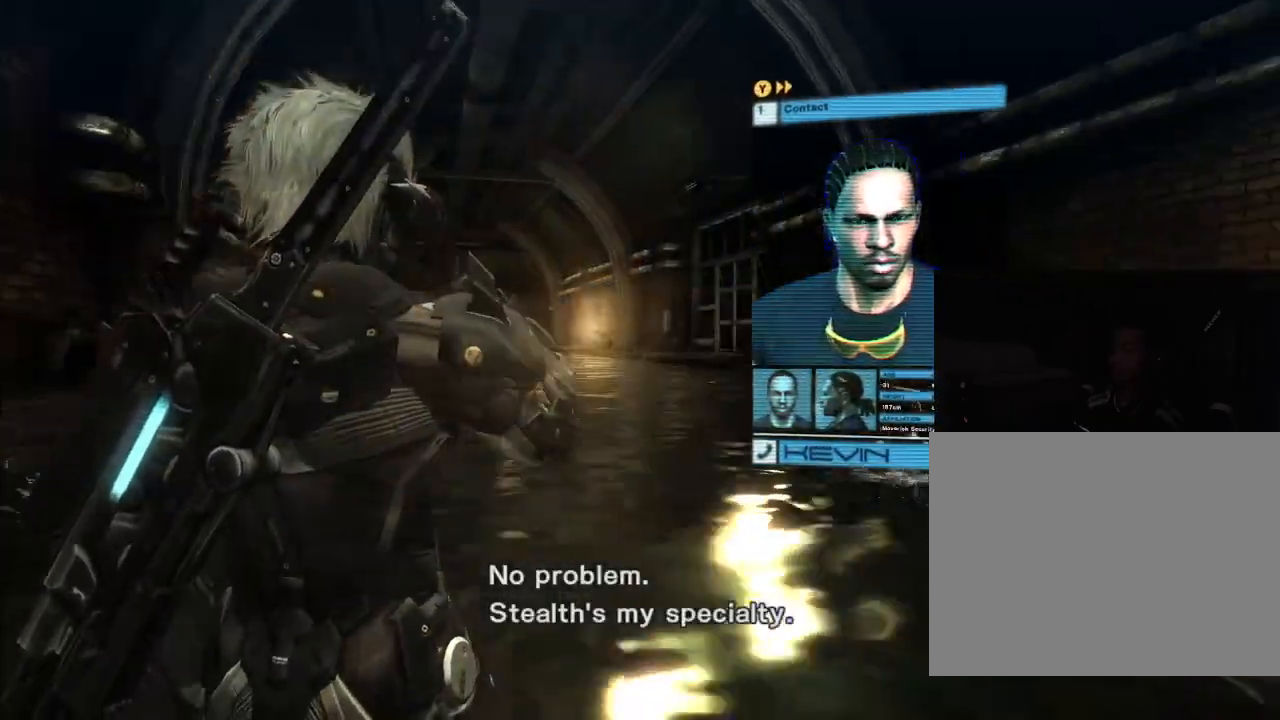
{"dt_ms": 500, "buttons": [], "left_stick": "up-left", "right_stick": "right"}
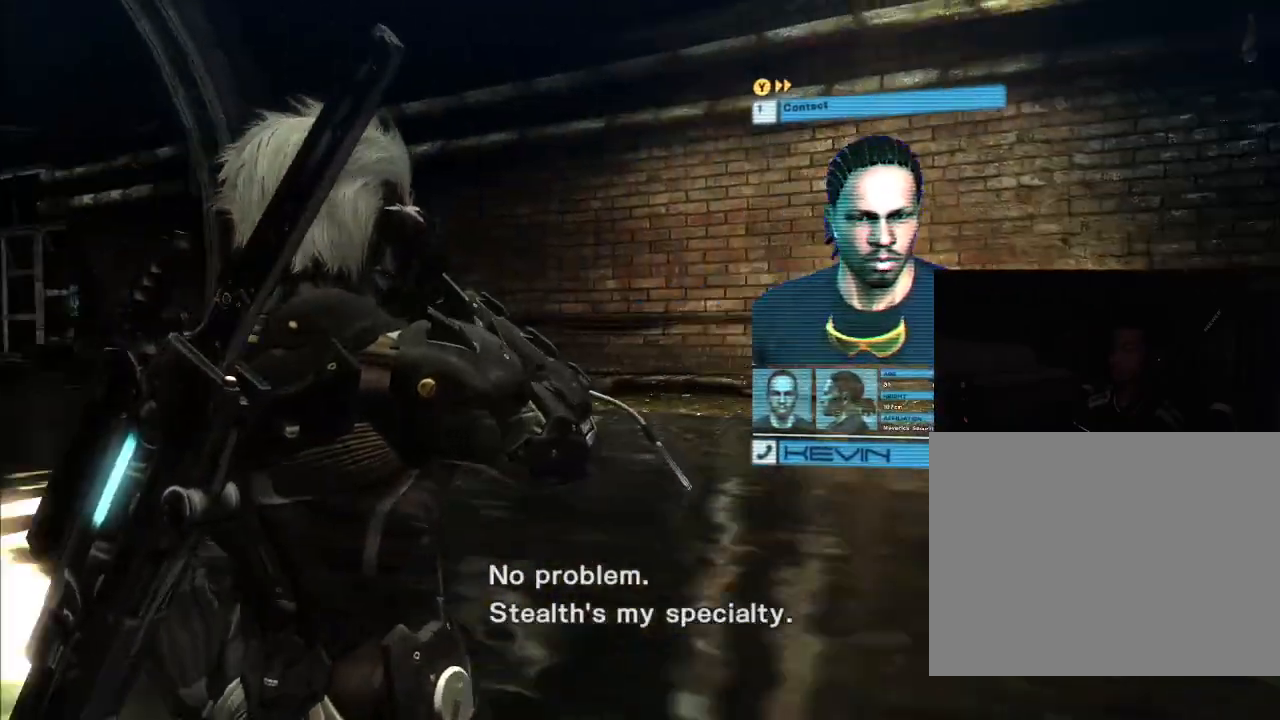
{"dt_ms": 1000, "buttons": [], "left_stick": "down-left", "right_stick": "right"}
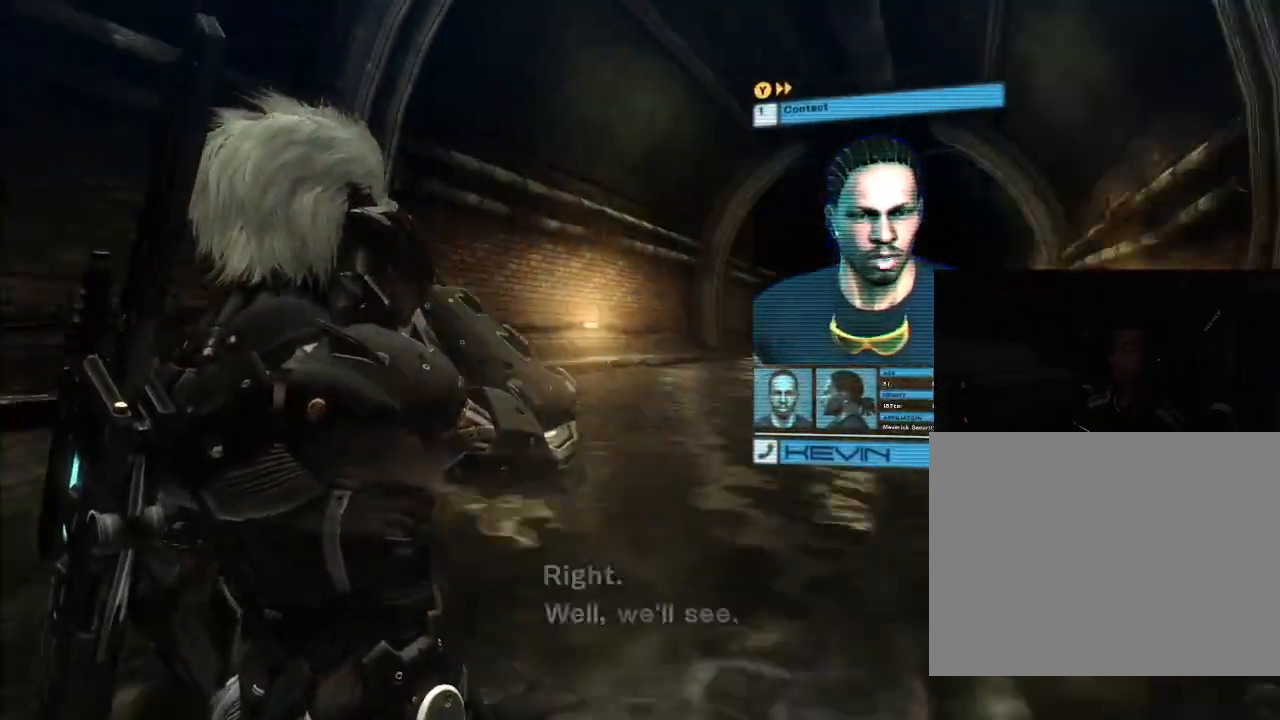
{"dt_ms": 500, "buttons": [], "left_stick": "down", "right_stick": "right", "events": [[33, "left_stick", "down"]]}
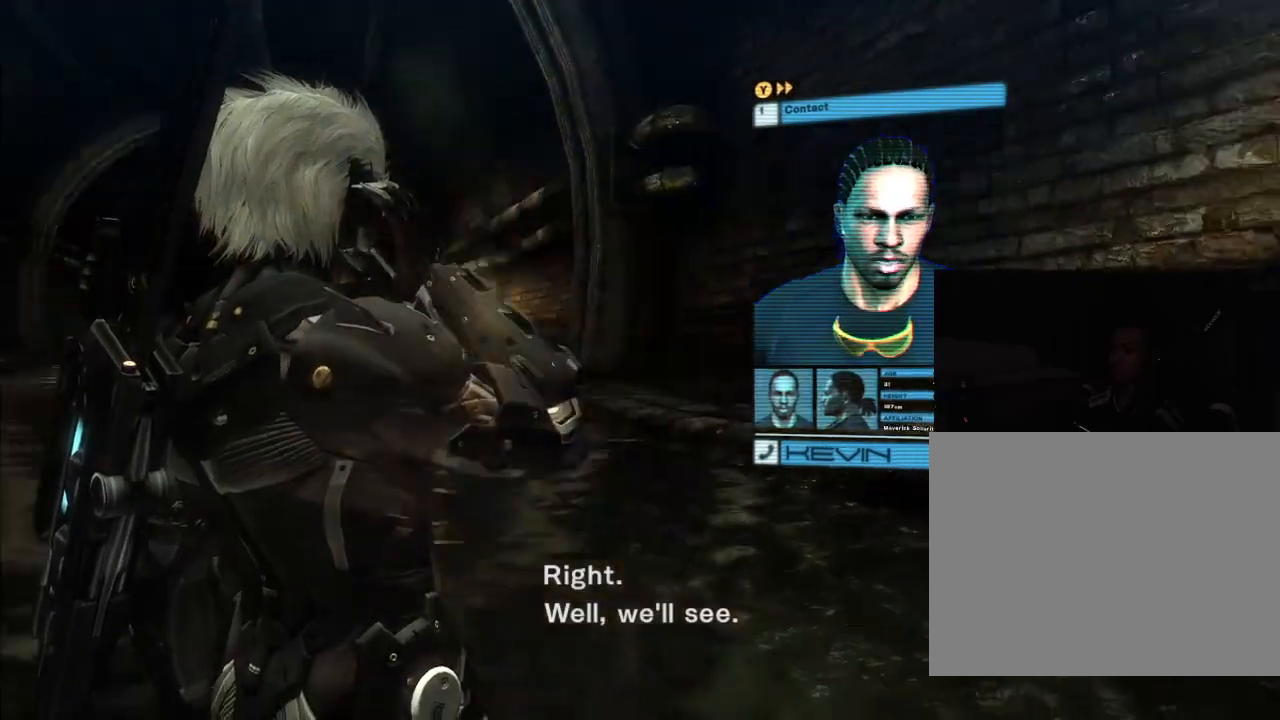
{"dt_ms": 500, "buttons": [], "left_stick": "right", "right_stick": "right"}
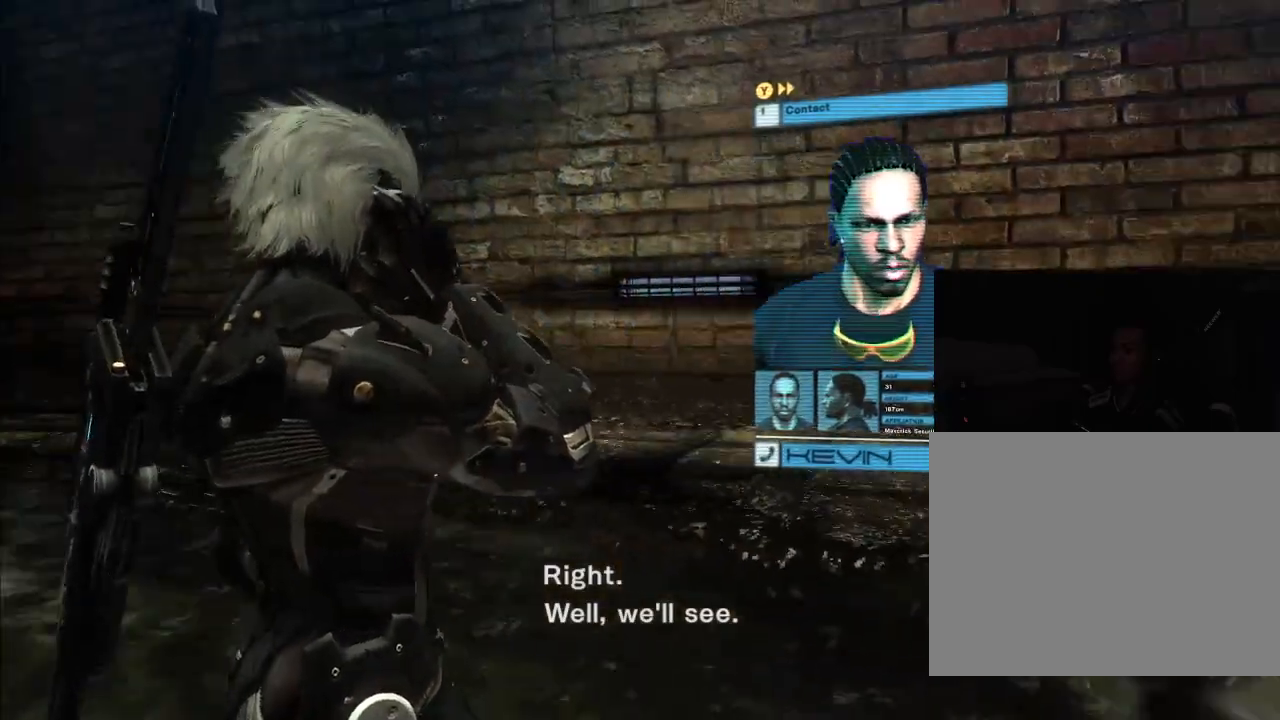
{"dt_ms": 500, "buttons": [], "left_stick": "right", "right_stick": "right", "events": []}
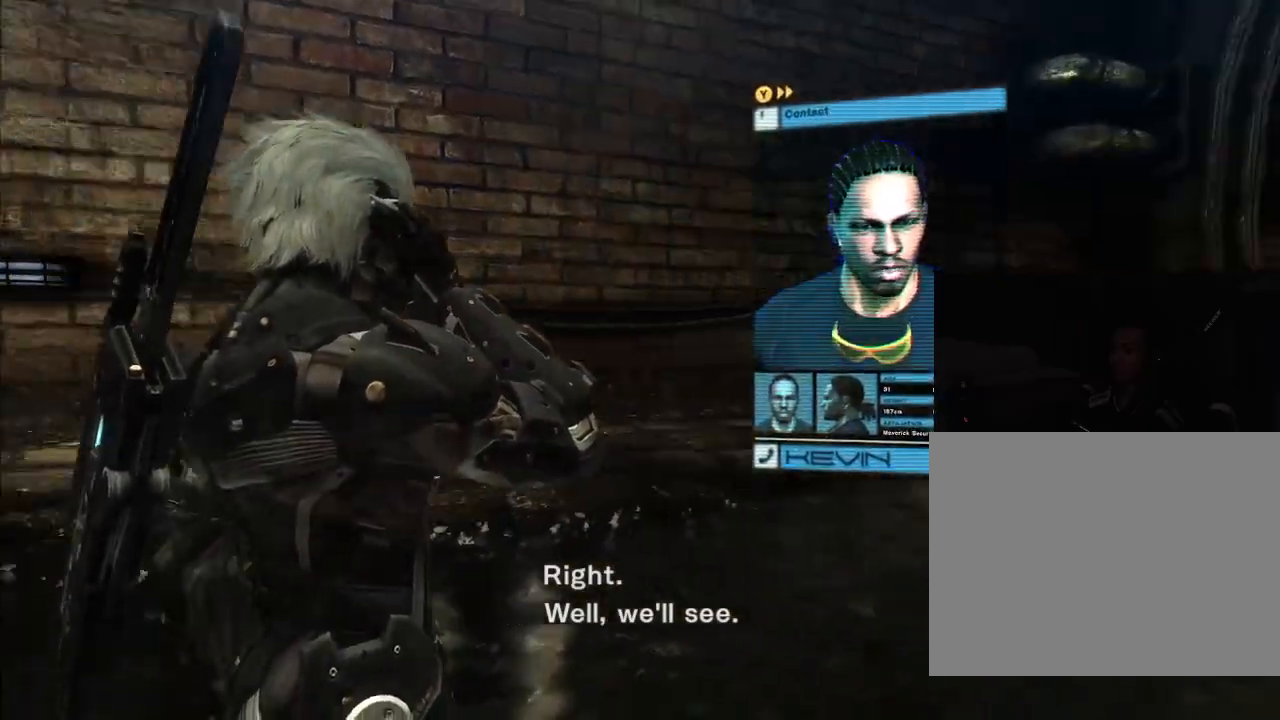
{"dt_ms": 500, "buttons": [], "left_stick": "up-right", "right_stick": "right", "events": [[233, "left_stick", "up-right"]]}
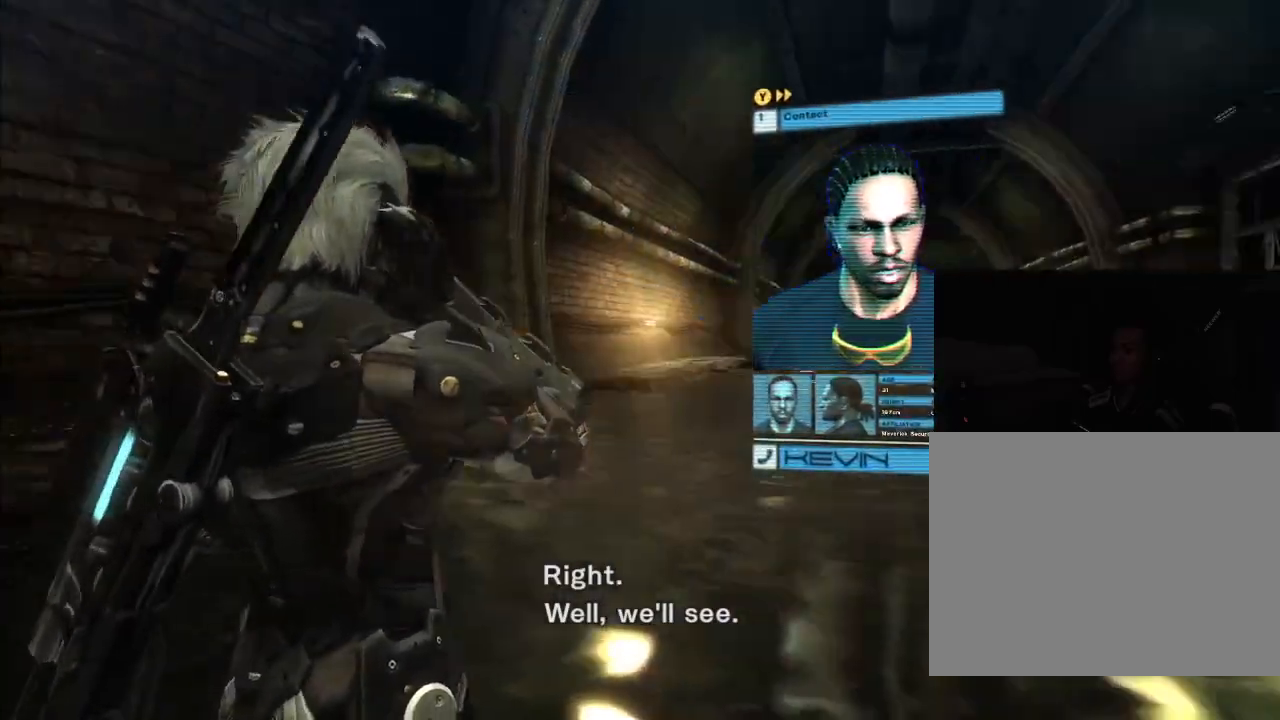
{"dt_ms": 500, "buttons": [], "left_stick": "up", "right_stick": "right", "events": [[233, "left_stick", "up"]]}
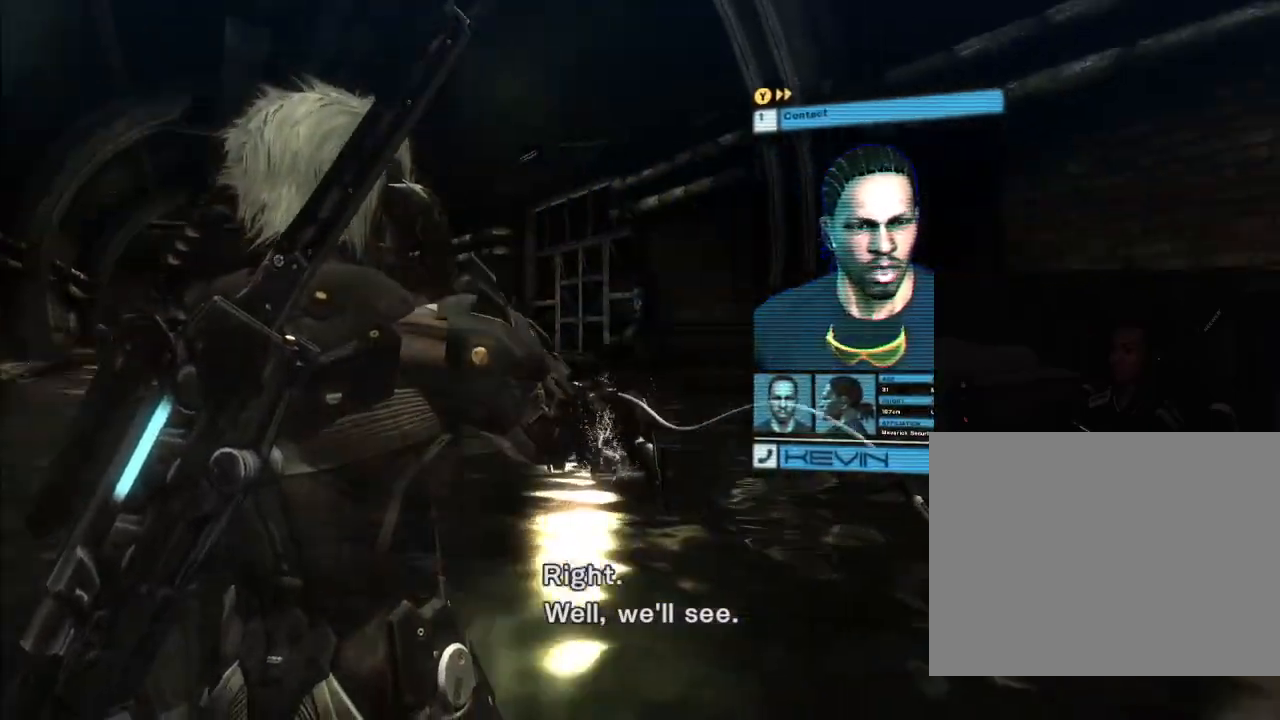
{"dt_ms": 1000, "buttons": [], "left_stick": "down-left", "right_stick": "right"}
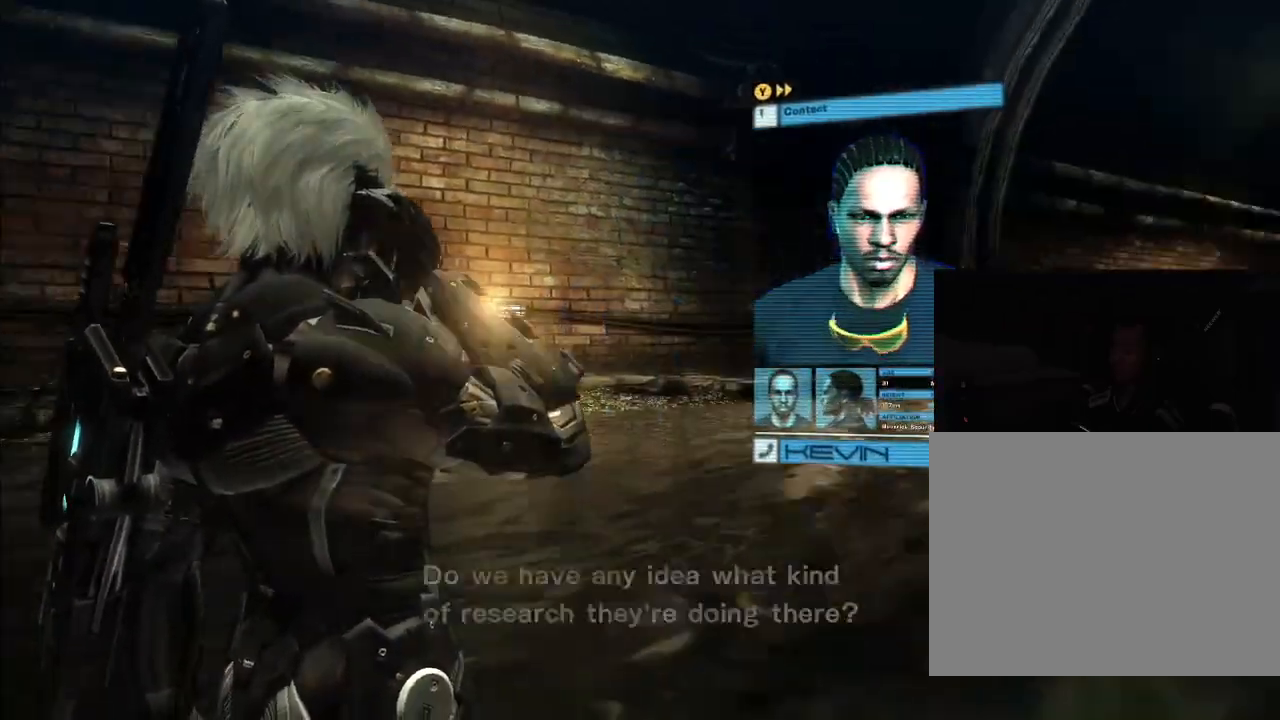
{"dt_ms": 500, "buttons": [], "left_stick": "down", "right_stick": "right"}
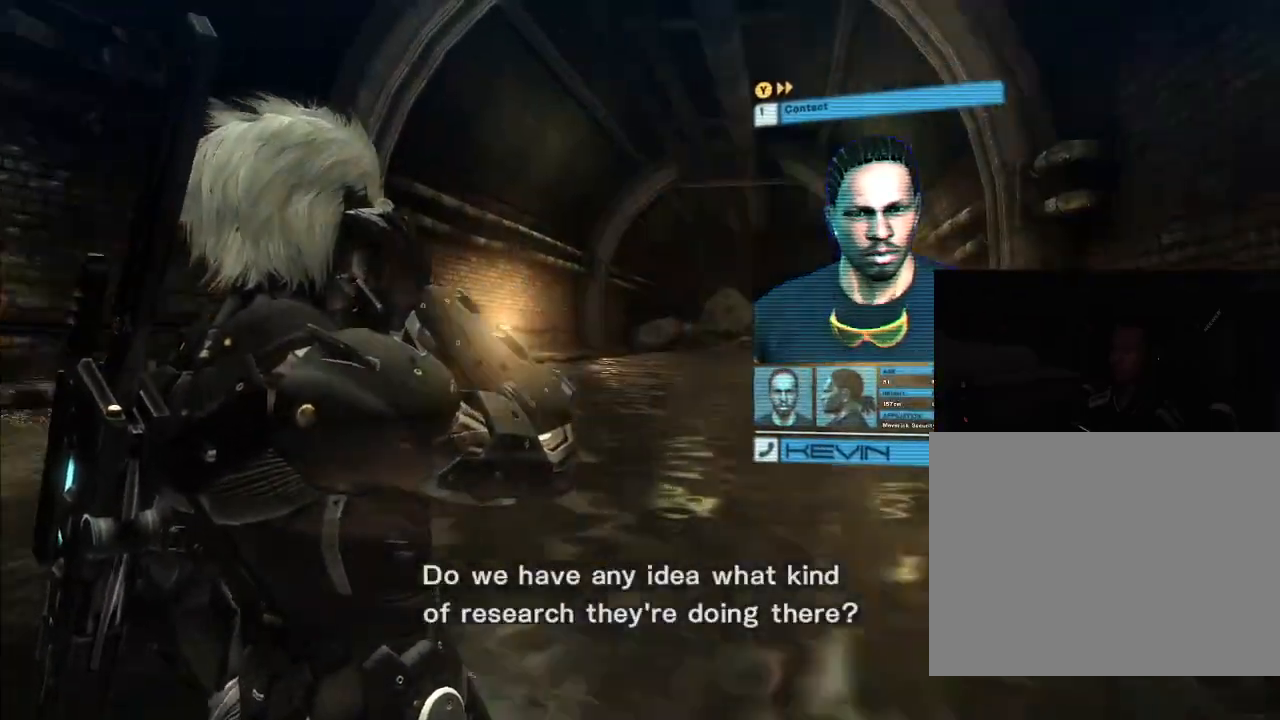
{"dt_ms": 500, "buttons": [], "left_stick": "down-right", "right_stick": "right"}
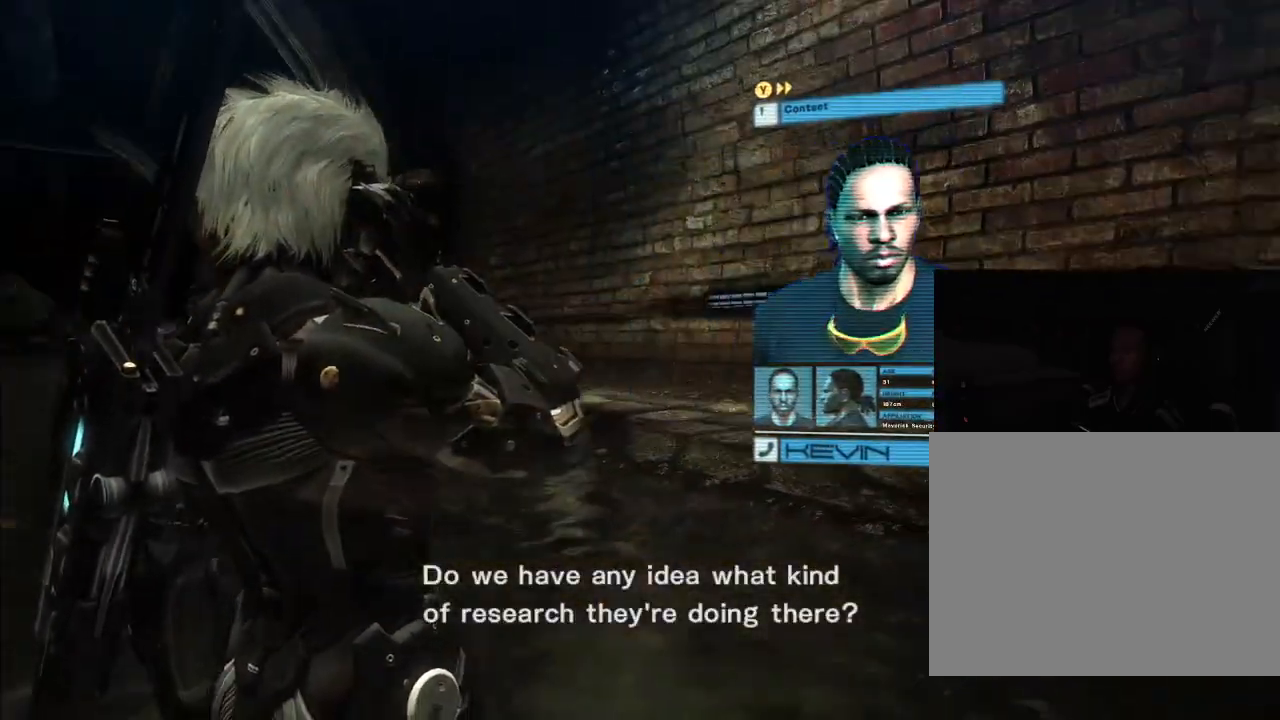
{"dt_ms": 500, "buttons": [], "left_stick": "right", "right_stick": "right", "events": [[300, "left_stick", "right"]]}
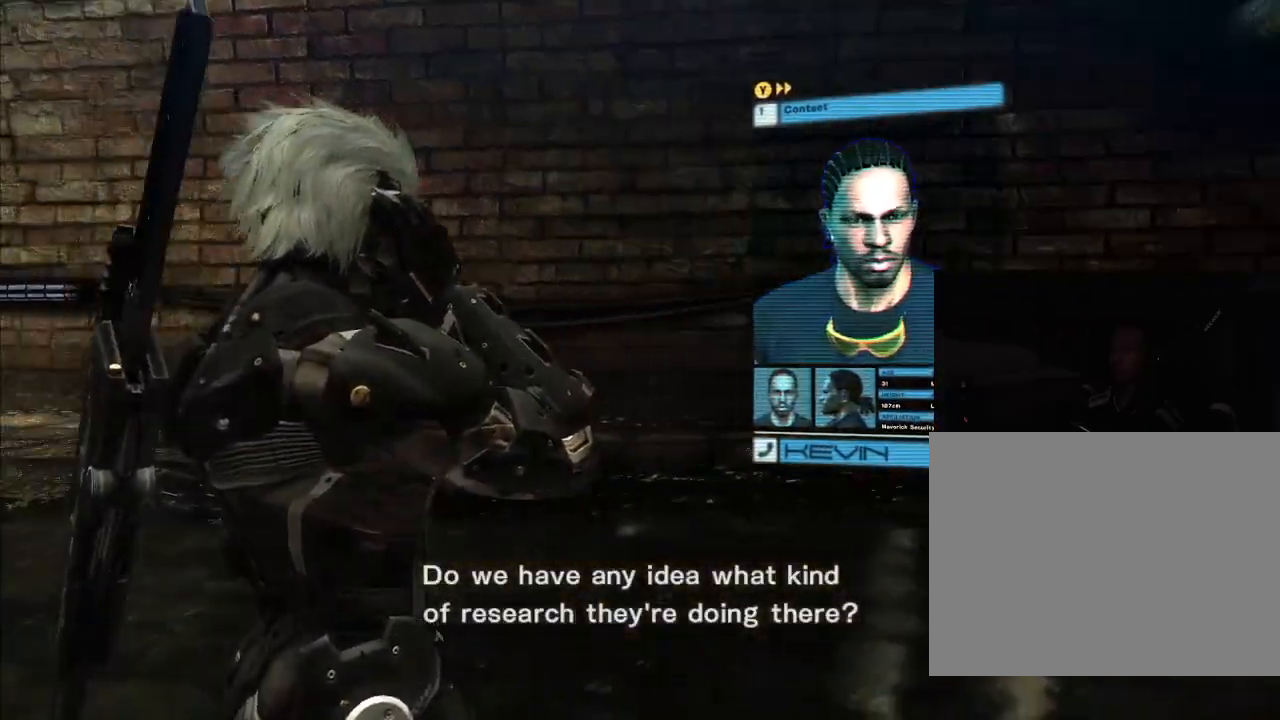
{"dt_ms": 500, "buttons": [], "left_stick": "up-right", "right_stick": "right", "events": [[300, "left_stick", "up-right"]]}
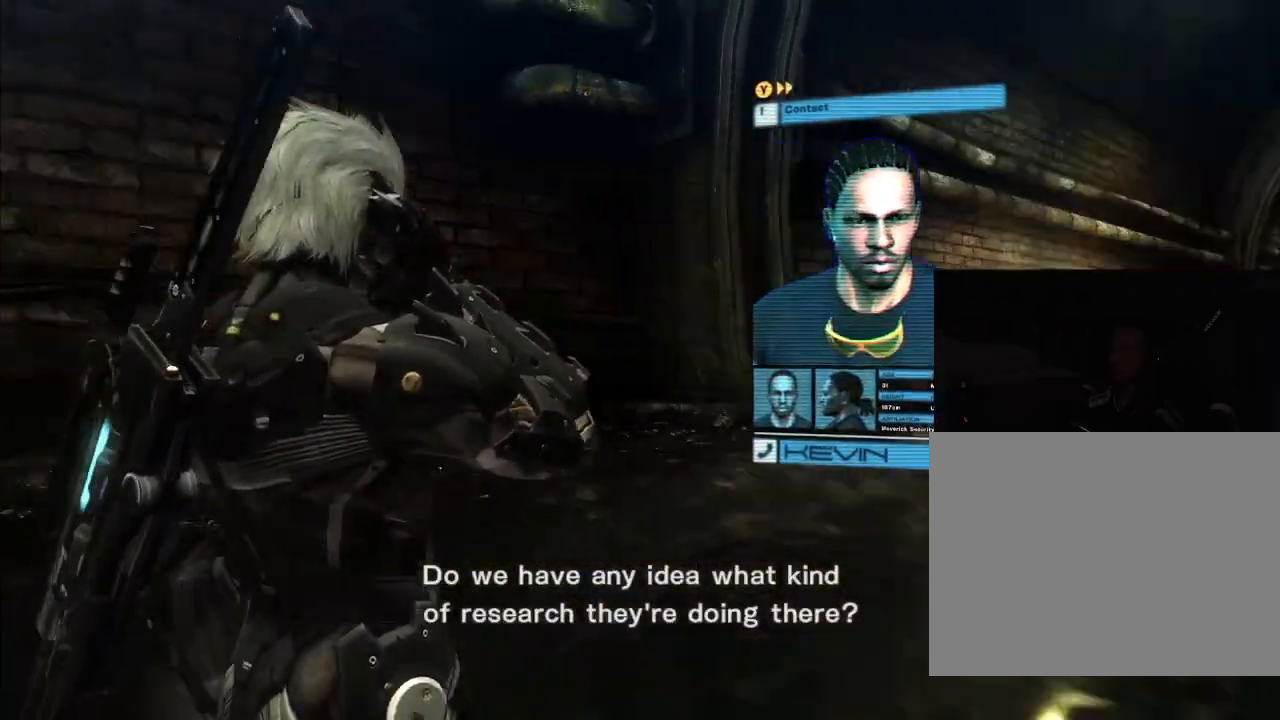
{"dt_ms": 1000, "buttons": [], "left_stick": "up-left", "right_stick": "right"}
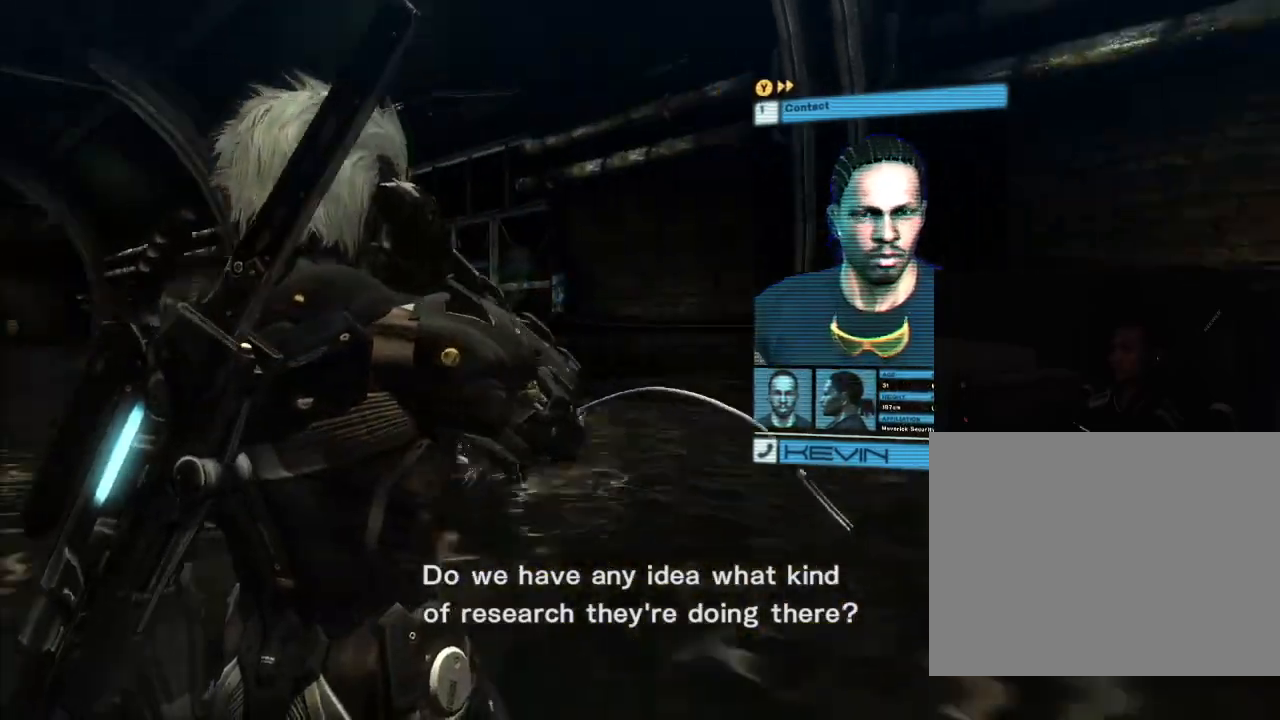
{"dt_ms": 1000, "buttons": [], "left_stick": "down-left", "right_stick": "right"}
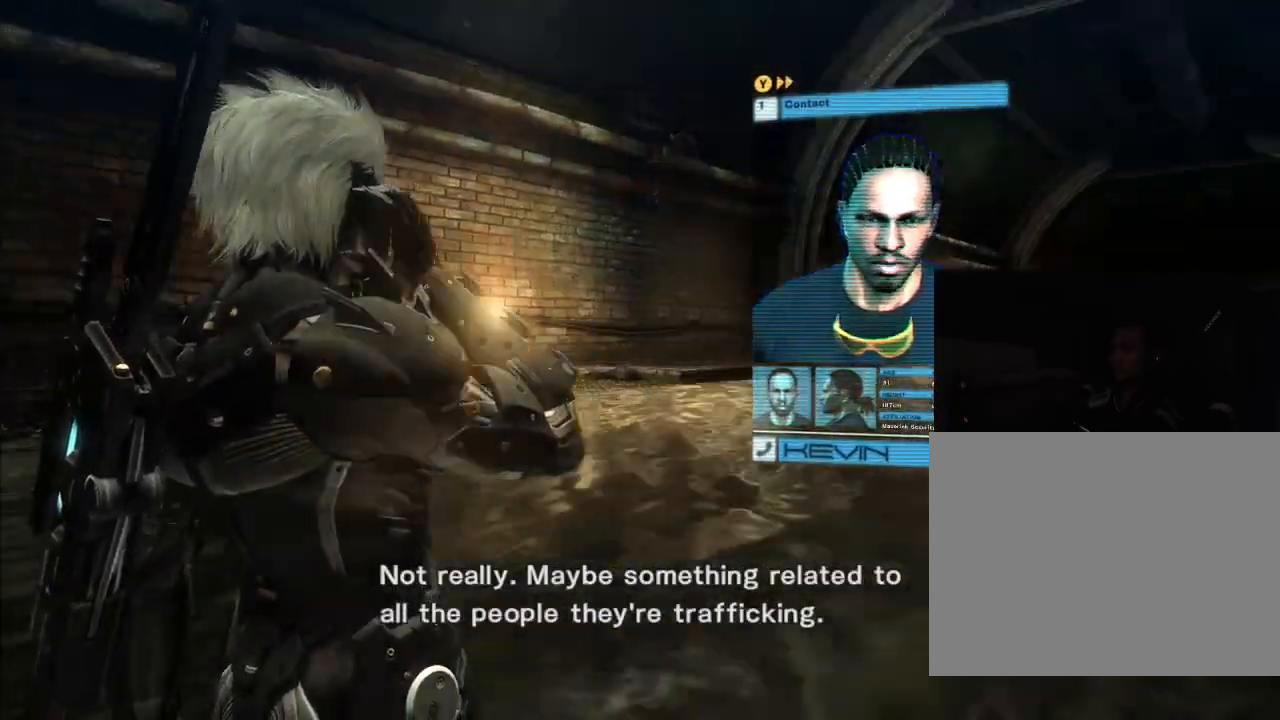
{"dt_ms": 500, "buttons": [], "left_stick": "down", "right_stick": "right", "events": [[33, "left_stick", "down"]]}
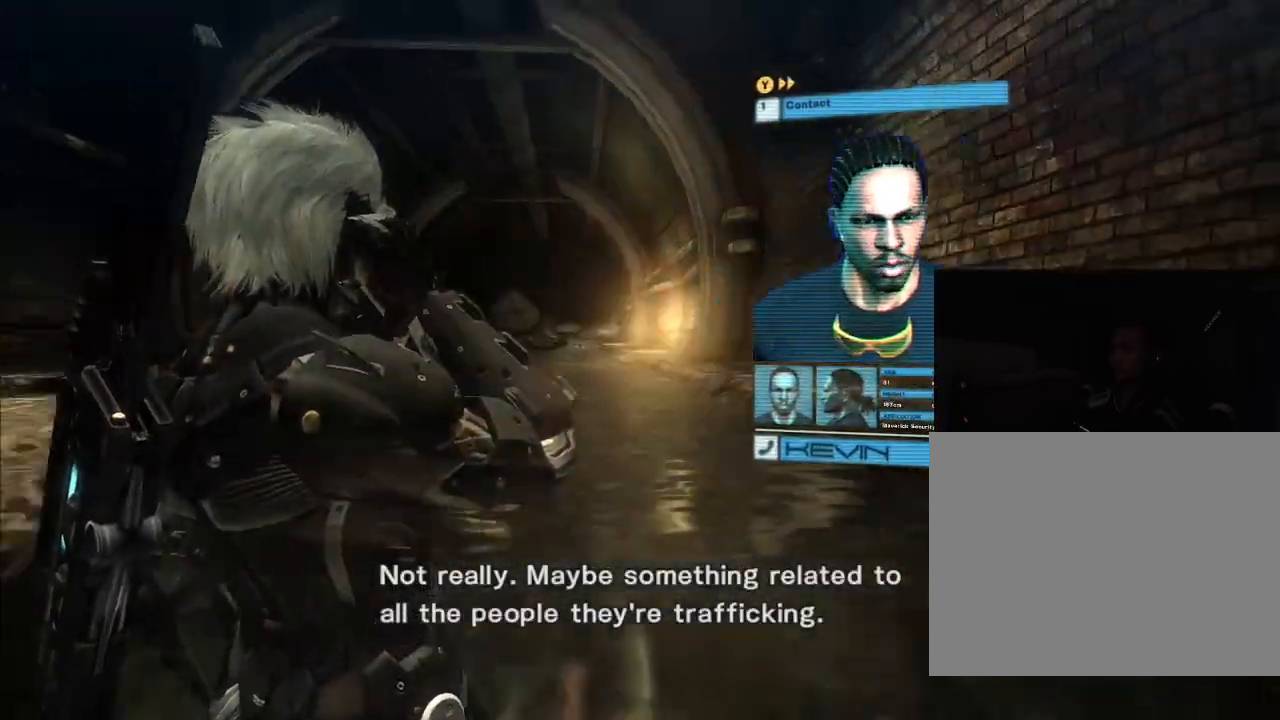
{"dt_ms": 500, "buttons": [], "left_stick": "down-right", "right_stick": "right", "events": [[267, "left_stick", "down-right"]]}
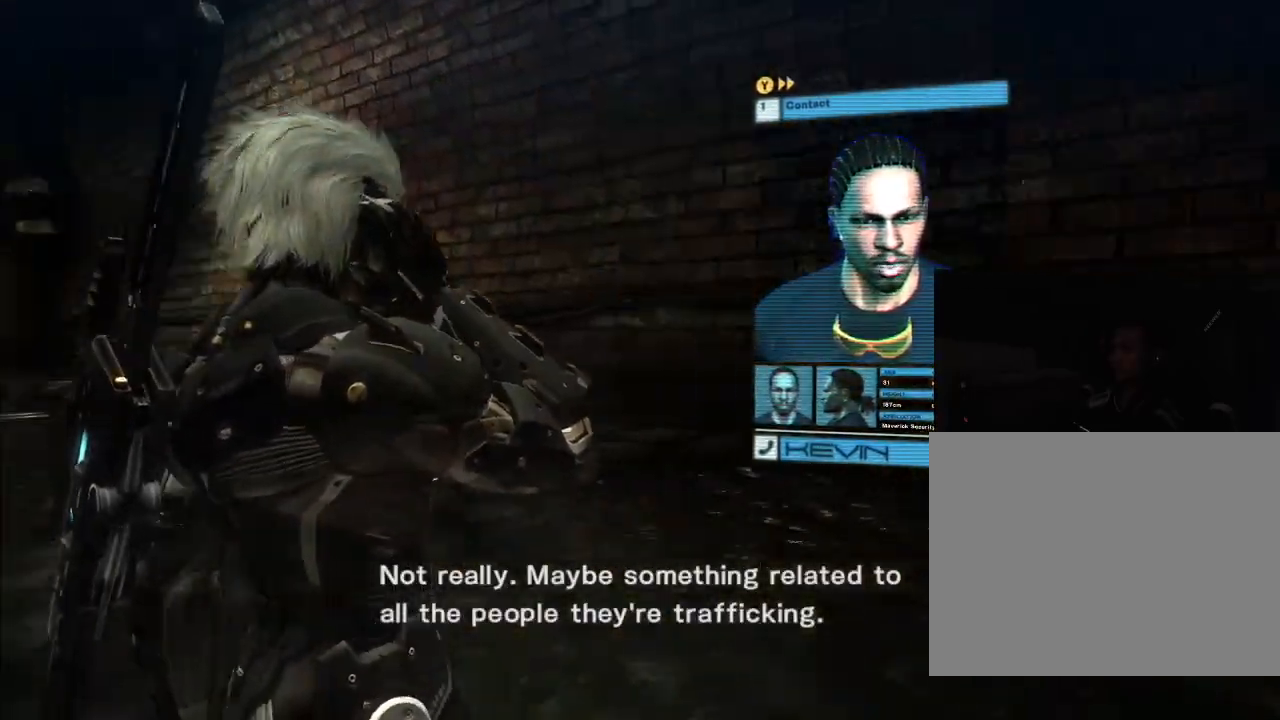
{"dt_ms": 500, "buttons": [], "left_stick": "right", "right_stick": "right", "events": [[100, "left_stick", "right"]]}